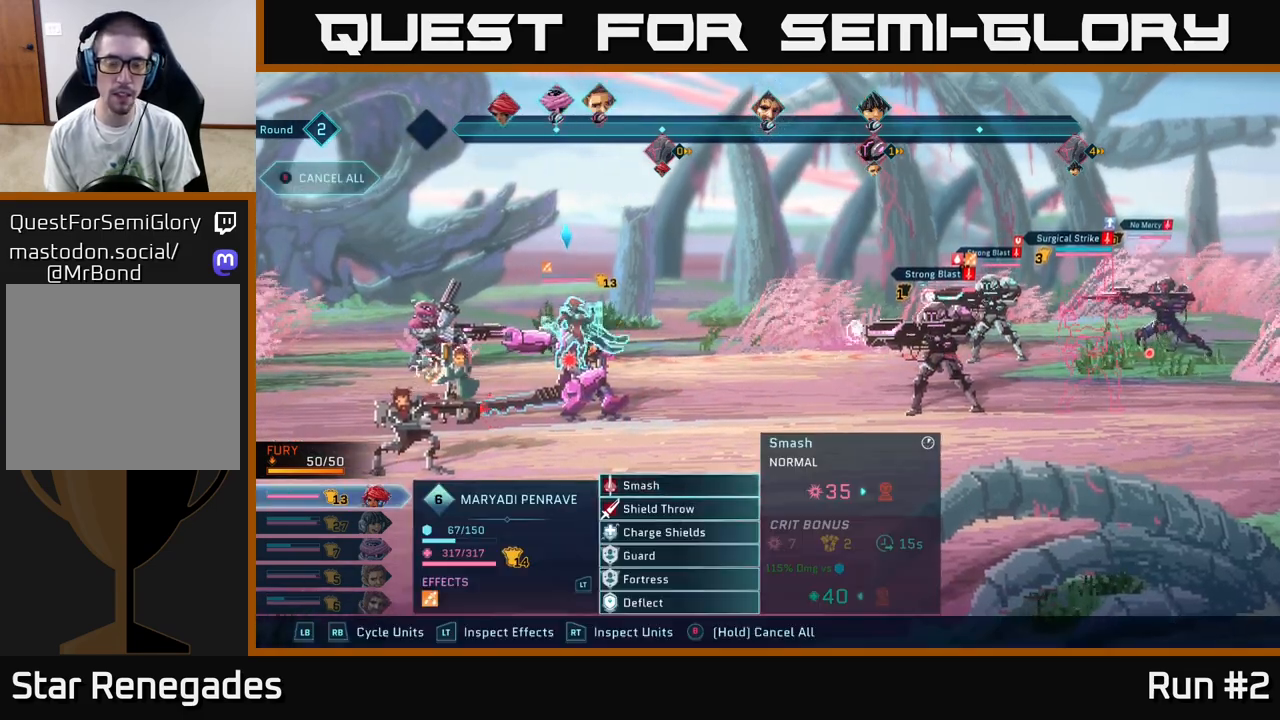
Gameplay with a controller (Xbox layout); each line is a JSON object with the inputs held at the frame after it. "events" lists button and stick changes between this image and that frame as [ms after this image, input, new state], when the widget could be followed in between.
{"buttons": [], "left_stick": "center", "right_stick": "center", "events": []}
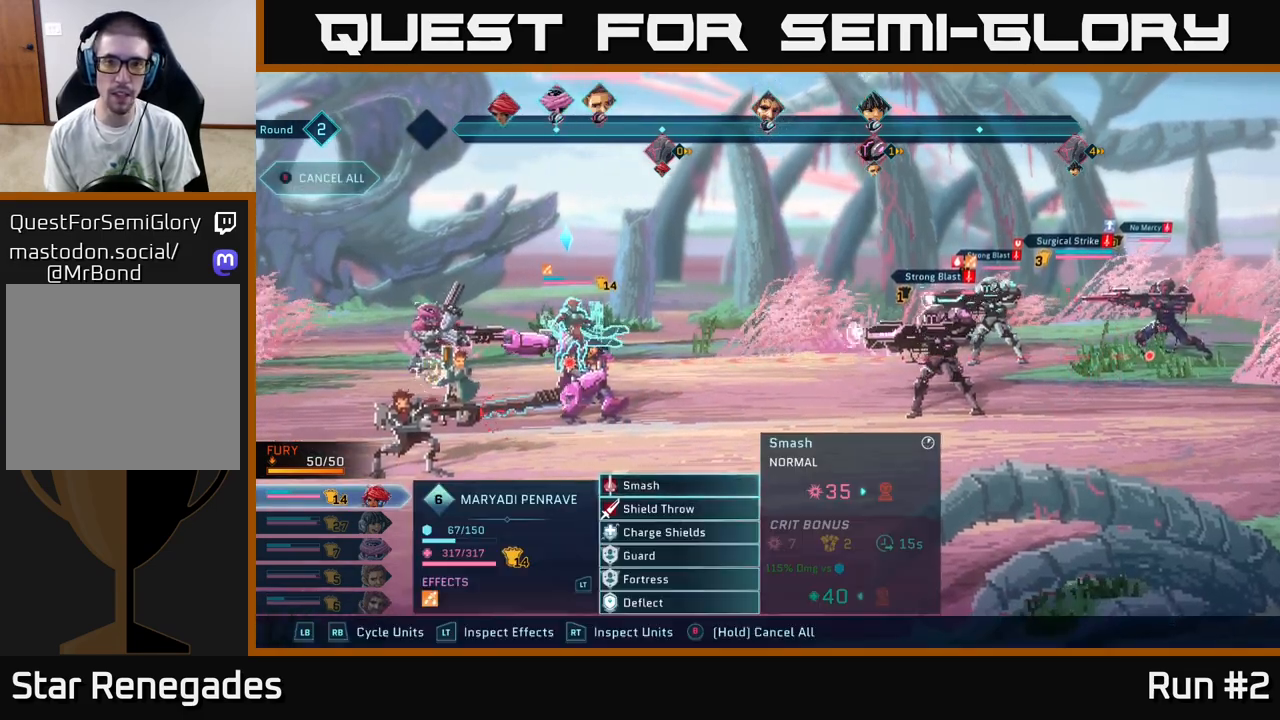
{"buttons": [], "left_stick": "center", "right_stick": "center", "events": []}
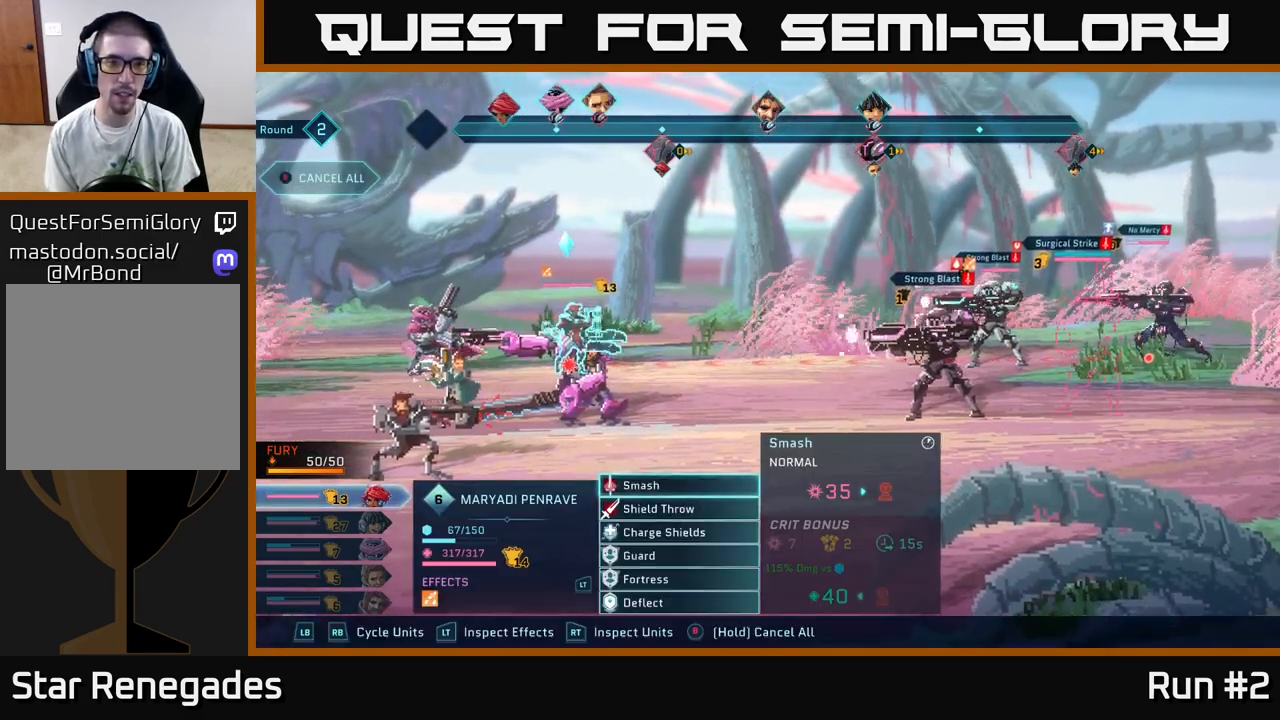
{"buttons": ["R2"], "left_stick": "center", "right_stick": "center", "events": [[33, "R2", "down"]]}
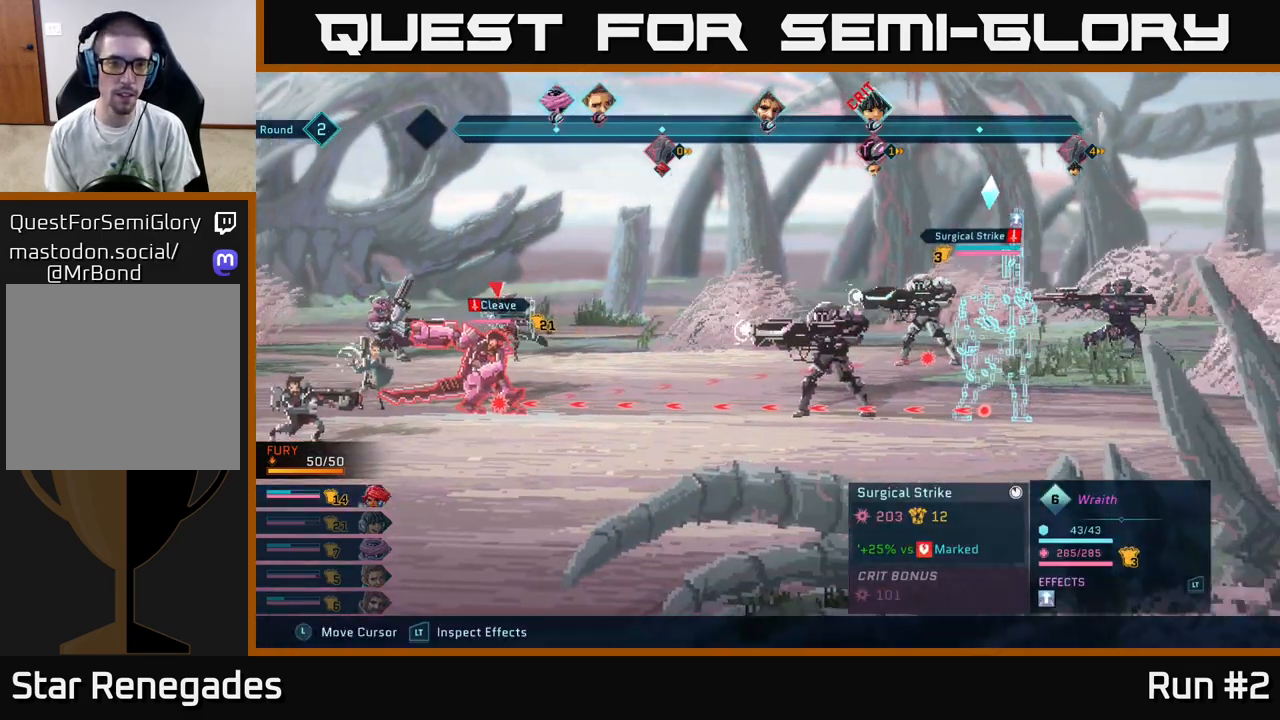
{"buttons": ["R2"], "left_stick": "center", "right_stick": "center", "events": []}
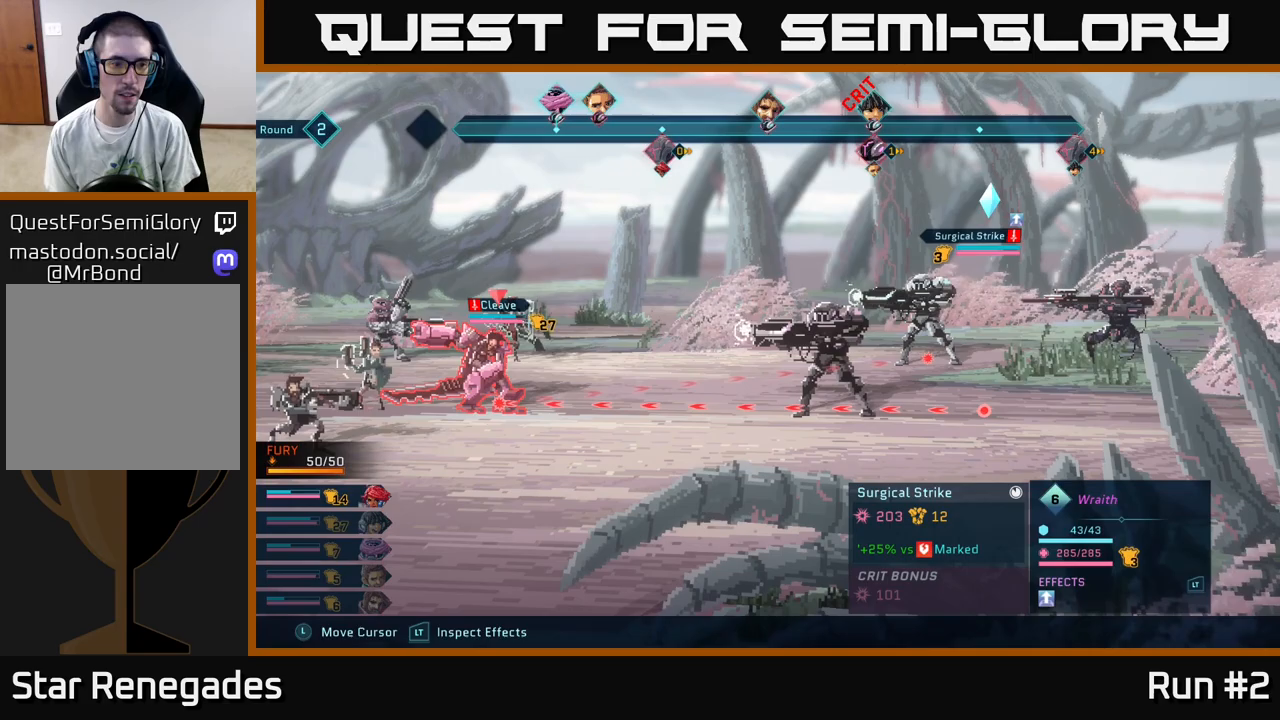
{"buttons": ["R2"], "left_stick": "center", "right_stick": "center", "events": []}
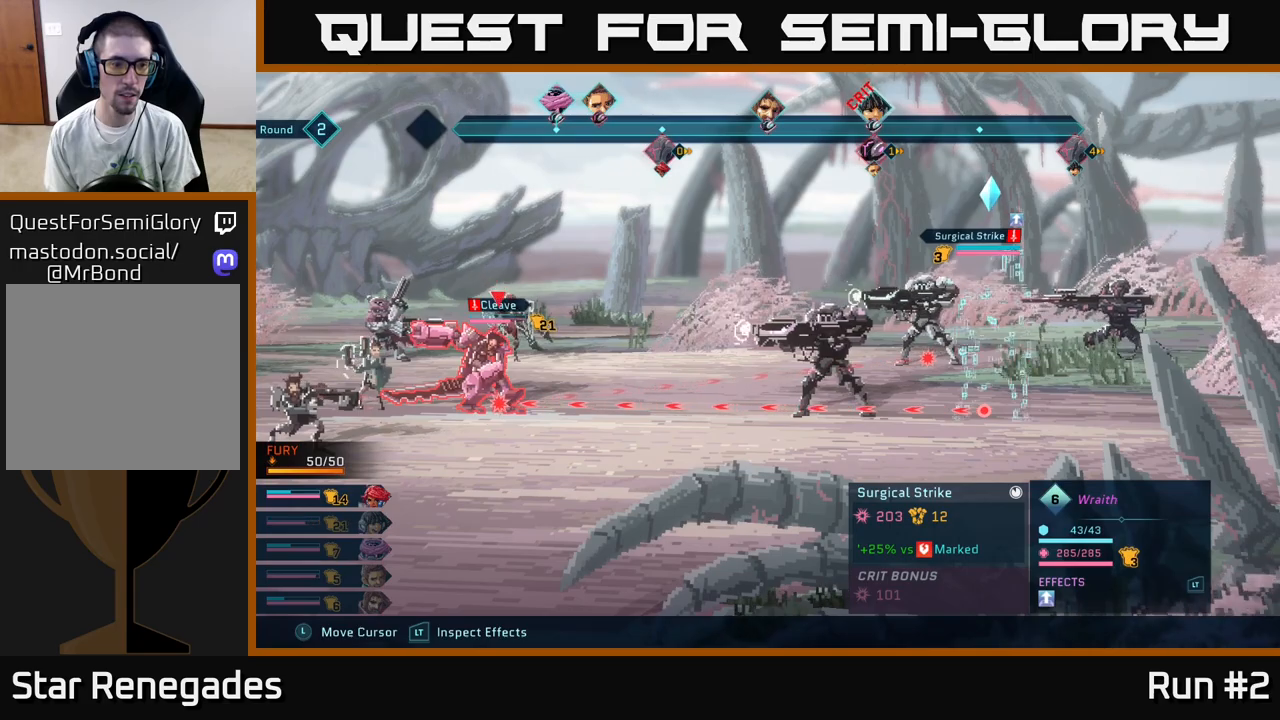
{"buttons": [], "left_stick": "center", "right_stick": "center", "events": [[433, "R2", "up"]]}
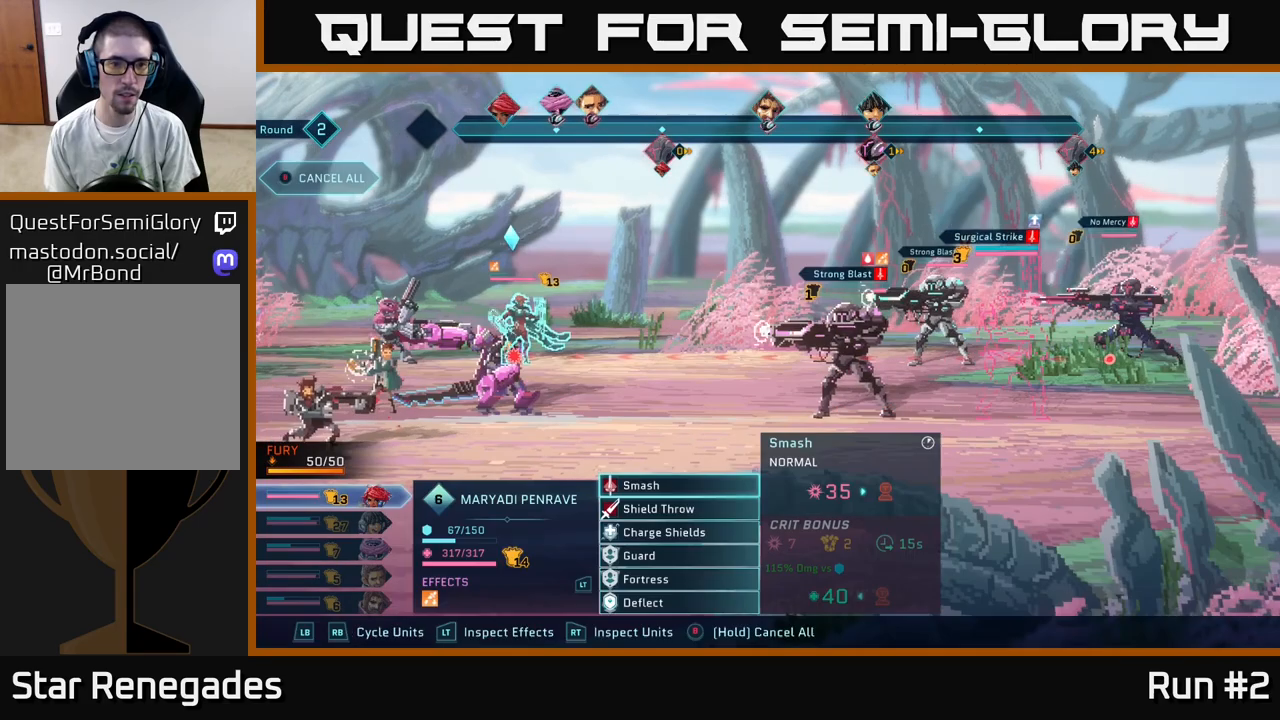
{"buttons": [], "left_stick": "center", "right_stick": "center", "events": [[333, "DPAD_DOWN", "down"], [433, "DPAD_DOWN", "up"]]}
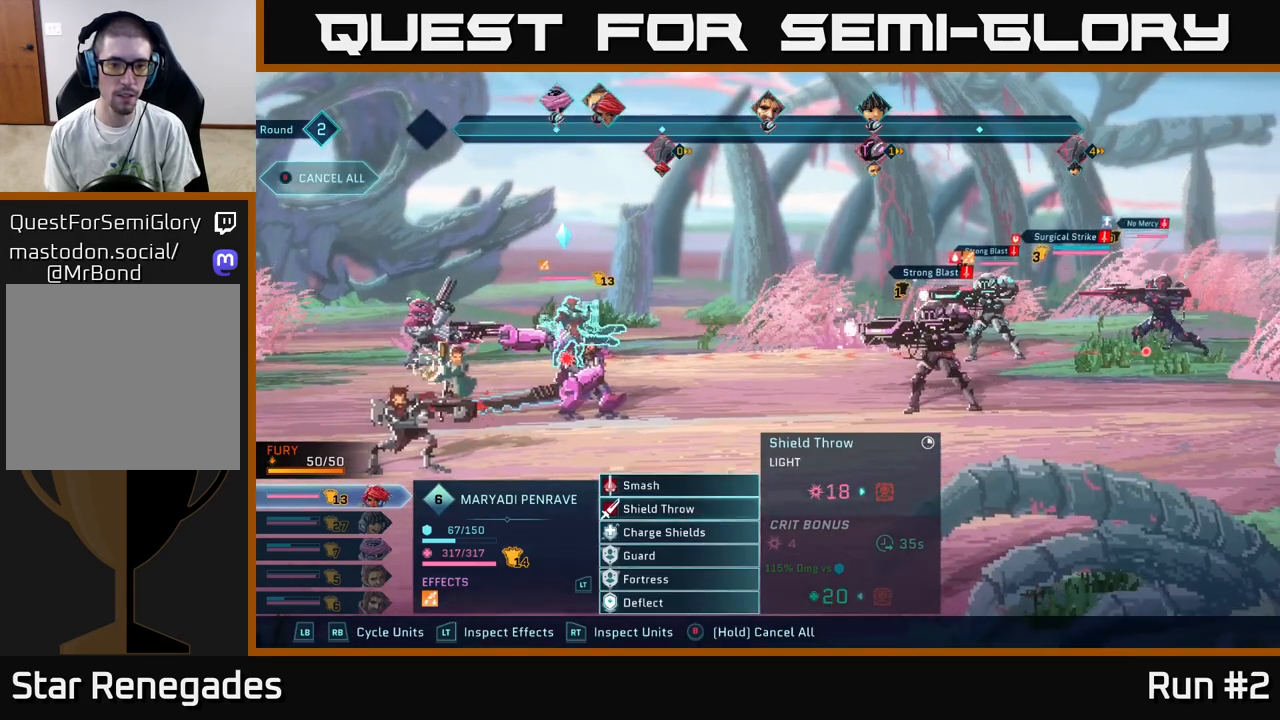
{"buttons": ["DPAD_DOWN"], "left_stick": "center", "right_stick": "center", "events": [[33, "DPAD_DOWN", "down"], [150, "DPAD_DOWN", "up"], [217, "DPAD_DOWN", "down"], [317, "DPAD_DOWN", "up"], [450, "DPAD_DOWN", "down"]]}
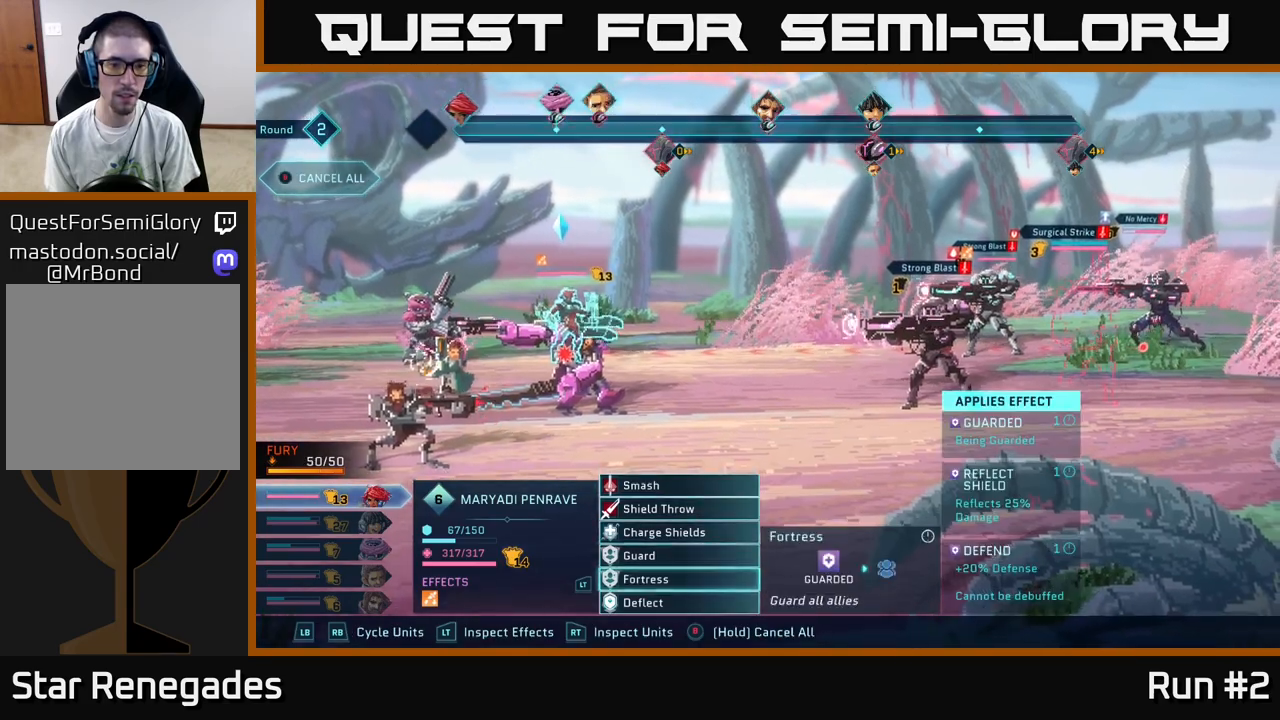
{"buttons": [], "left_stick": "center", "right_stick": "center", "events": [[50, "DPAD_DOWN", "up"], [250, "DPAD_UP", "down"], [367, "DPAD_UP", "up"]]}
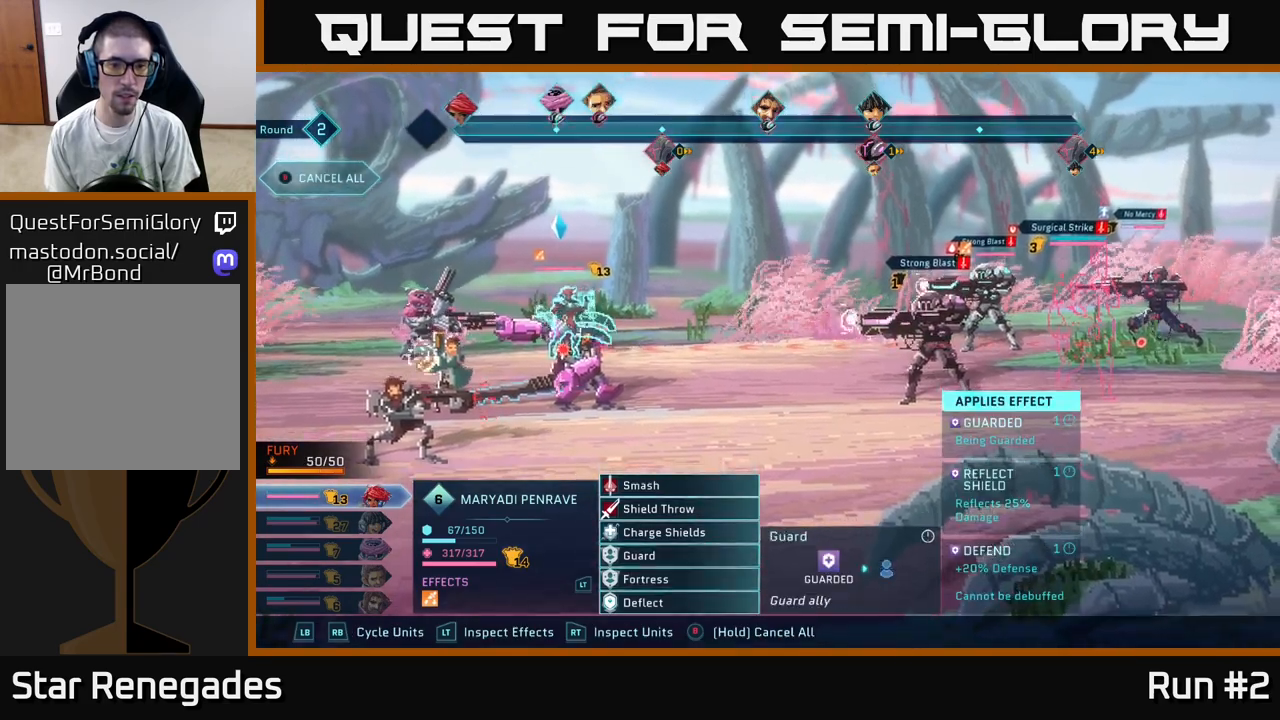
{"buttons": [], "left_stick": "center", "right_stick": "center", "events": [[133, "A", "down"], [267, "A", "up"], [350, "DPAD_DOWN", "down"], [500, "DPAD_DOWN", "up"]]}
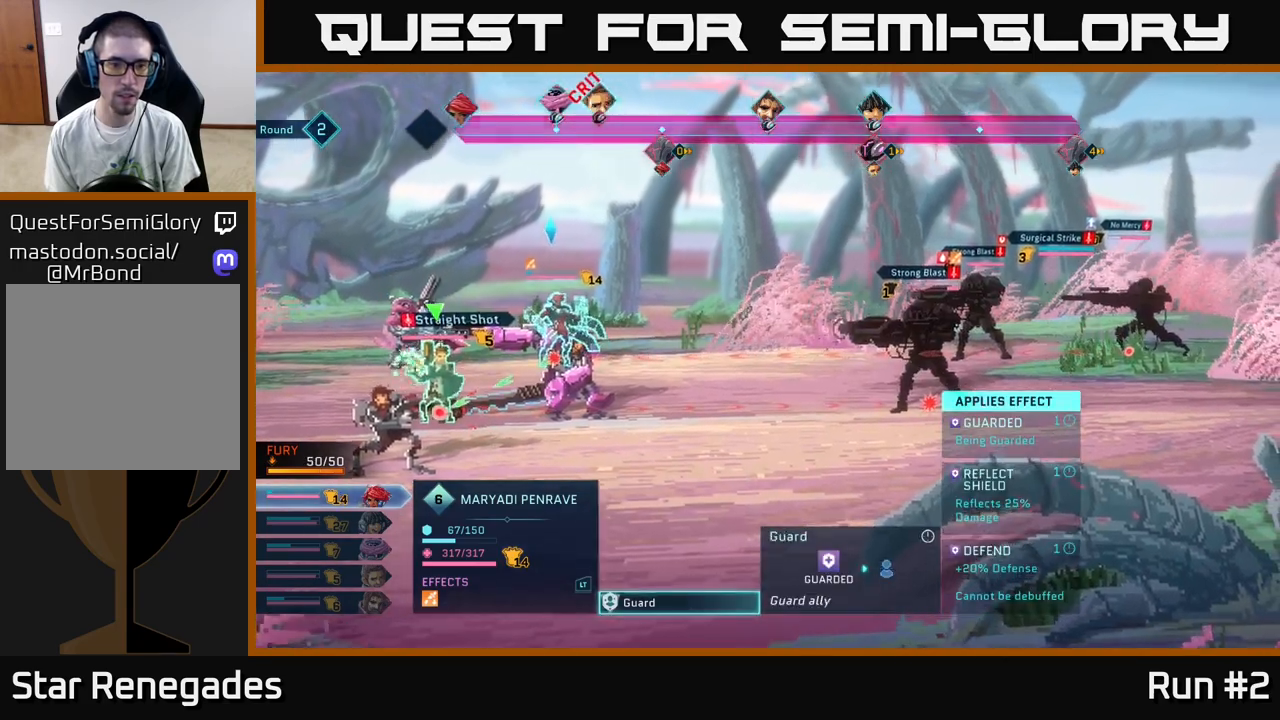
{"buttons": [], "left_stick": "center", "right_stick": "center", "events": [[367, "B", "down"], [450, "B", "up"]]}
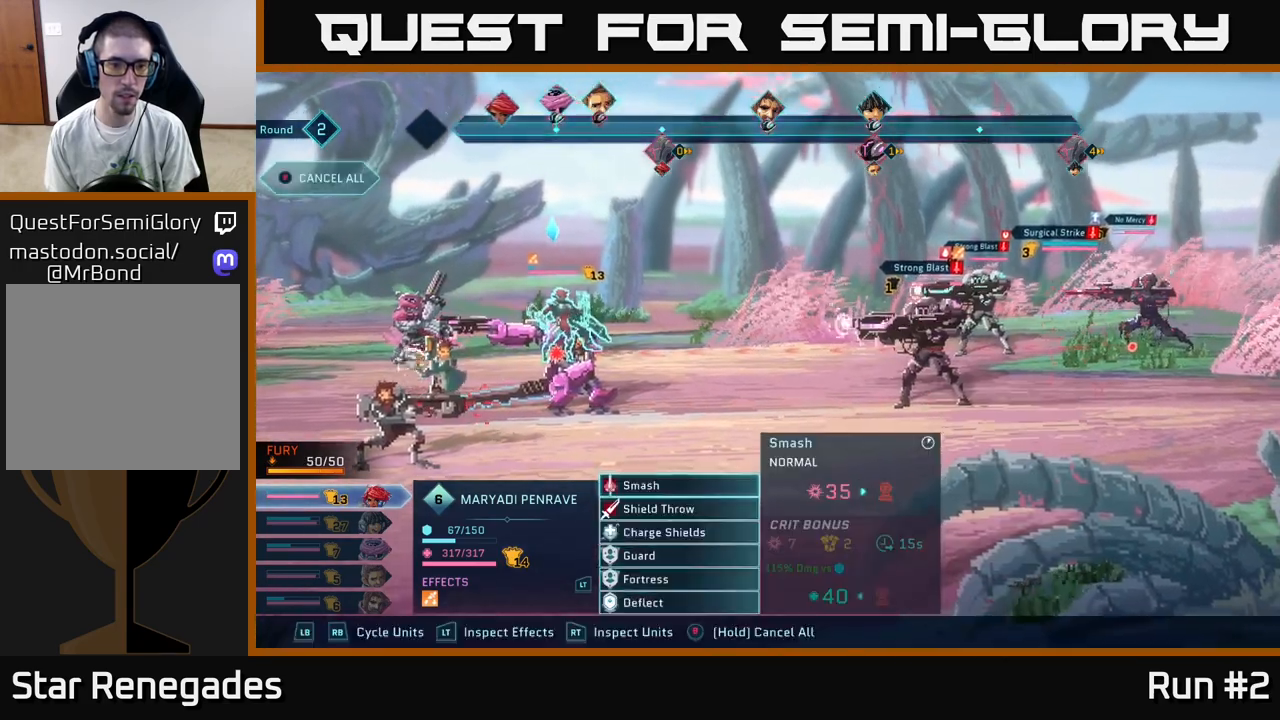
{"buttons": ["DPAD_DOWN"], "left_stick": "center", "right_stick": "center", "events": [[267, "DPAD_DOWN", "down"], [367, "DPAD_DOWN", "up"], [467, "DPAD_DOWN", "down"]]}
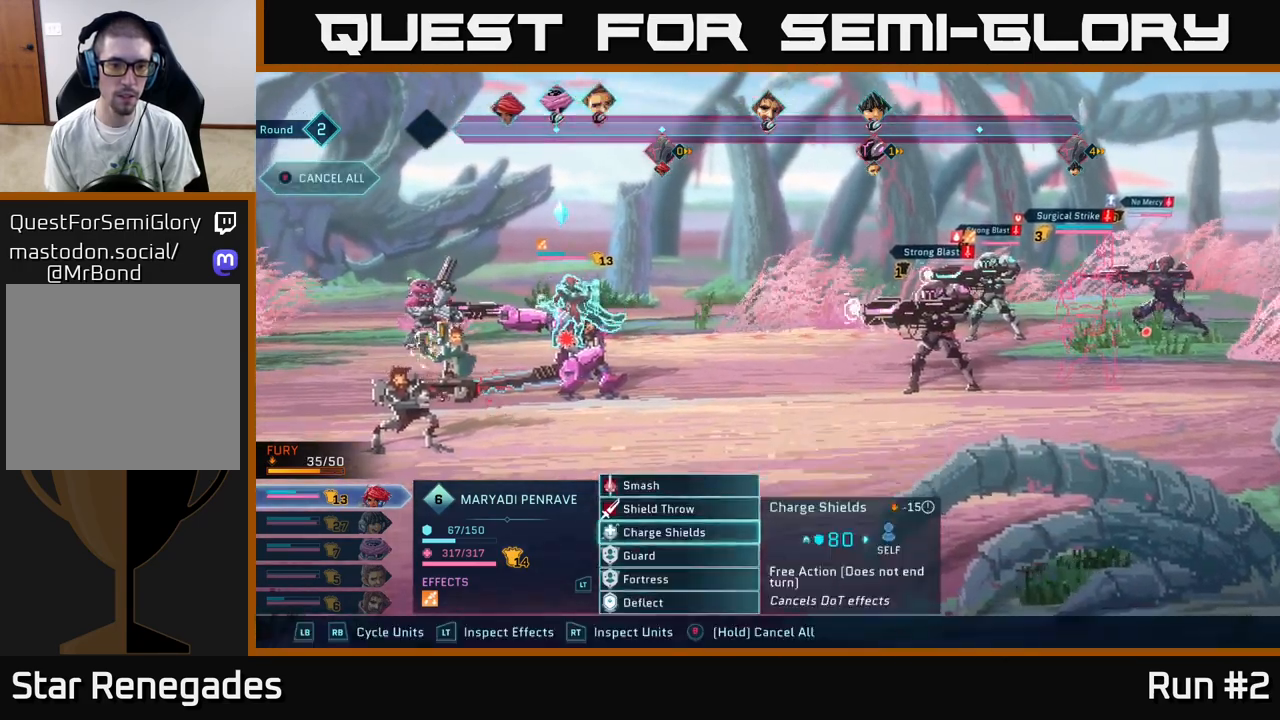
{"buttons": [], "left_stick": "center", "right_stick": "center", "events": [[67, "DPAD_DOWN", "up"], [150, "DPAD_DOWN", "down"], [250, "DPAD_DOWN", "up"], [367, "DPAD_DOWN", "down"], [467, "DPAD_DOWN", "up"]]}
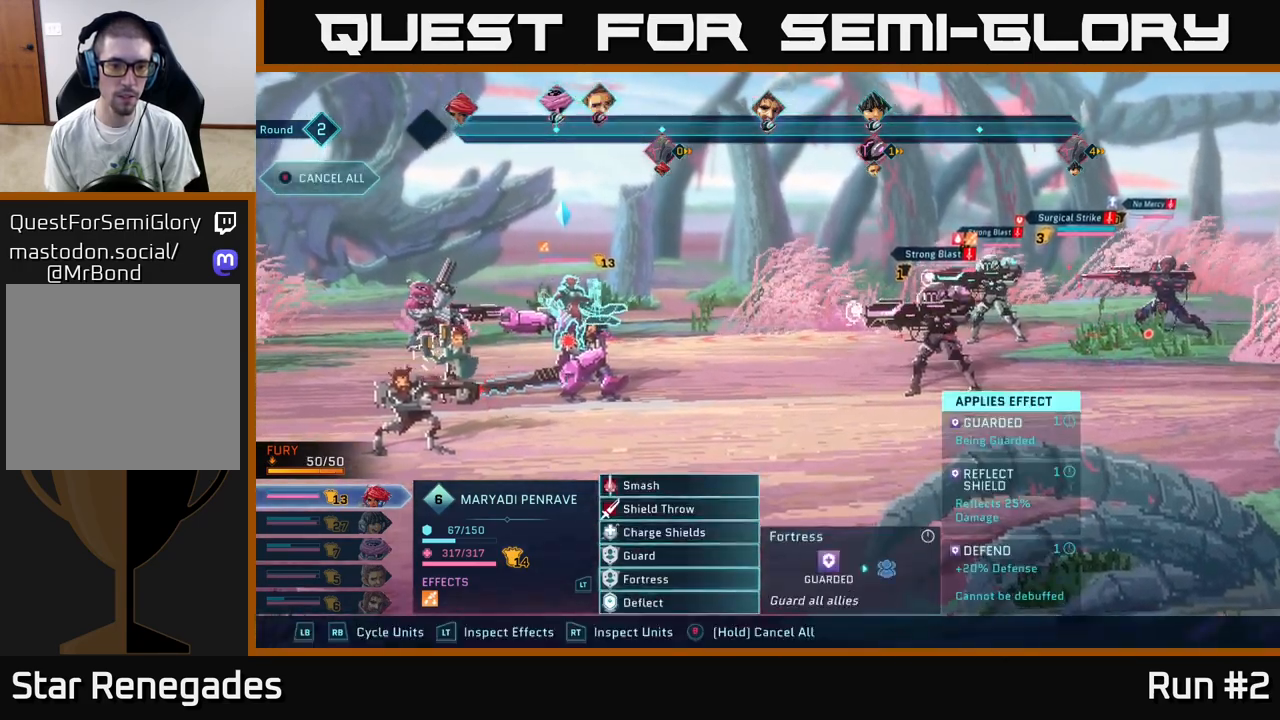
{"buttons": ["R2"], "left_stick": "center", "right_stick": "center", "events": [[100, "DPAD_DOWN", "down"], [200, "DPAD_DOWN", "up"], [267, "R2", "down"]]}
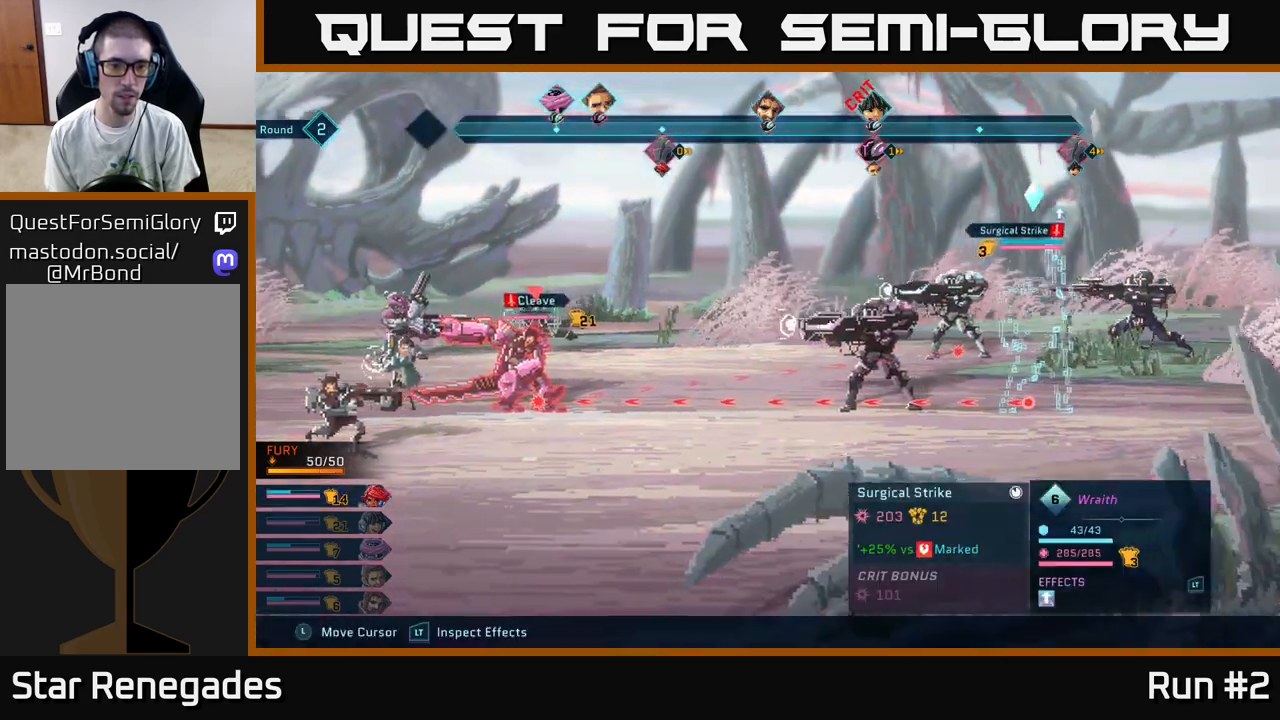
{"buttons": ["R2"], "left_stick": "center", "right_stick": "center", "events": [[117, "DPAD_RIGHT", "down"], [233, "DPAD_RIGHT", "up"], [383, "DPAD_UP", "down"], [483, "DPAD_UP", "up"]]}
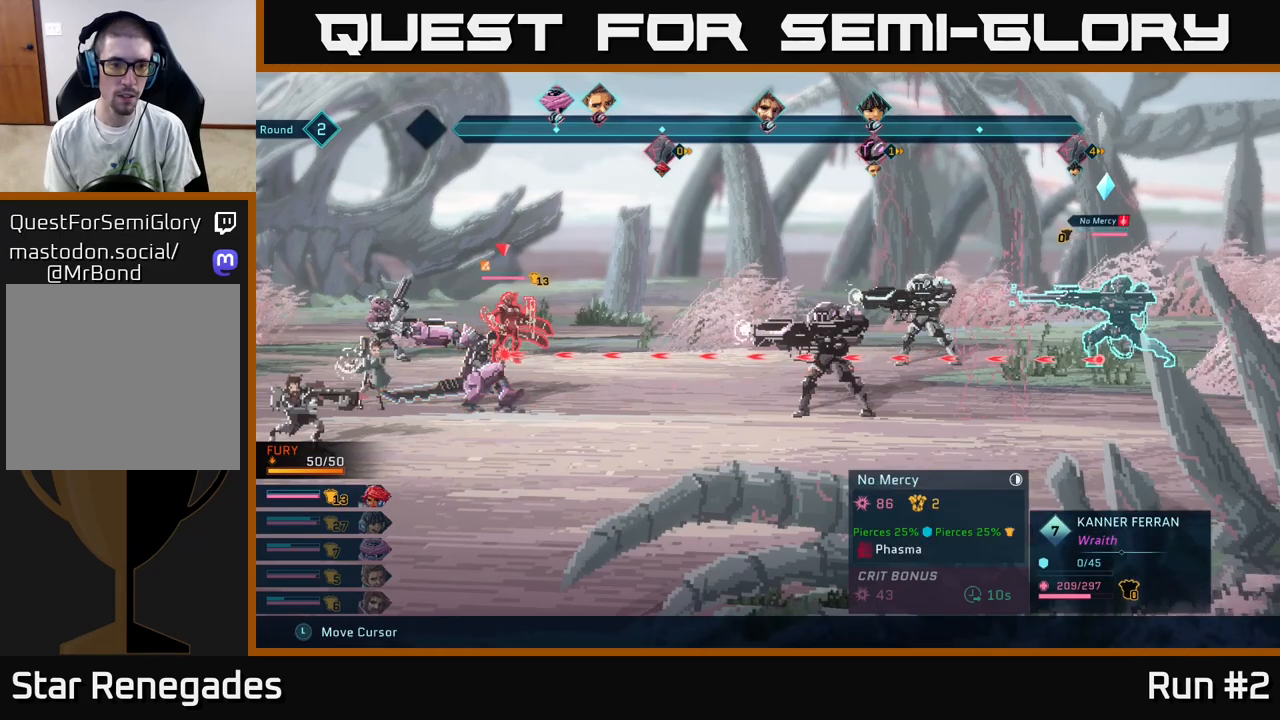
{"buttons": ["R2"], "left_stick": "center", "right_stick": "center", "events": [[200, "DPAD_UP", "down"], [300, "DPAD_UP", "up"]]}
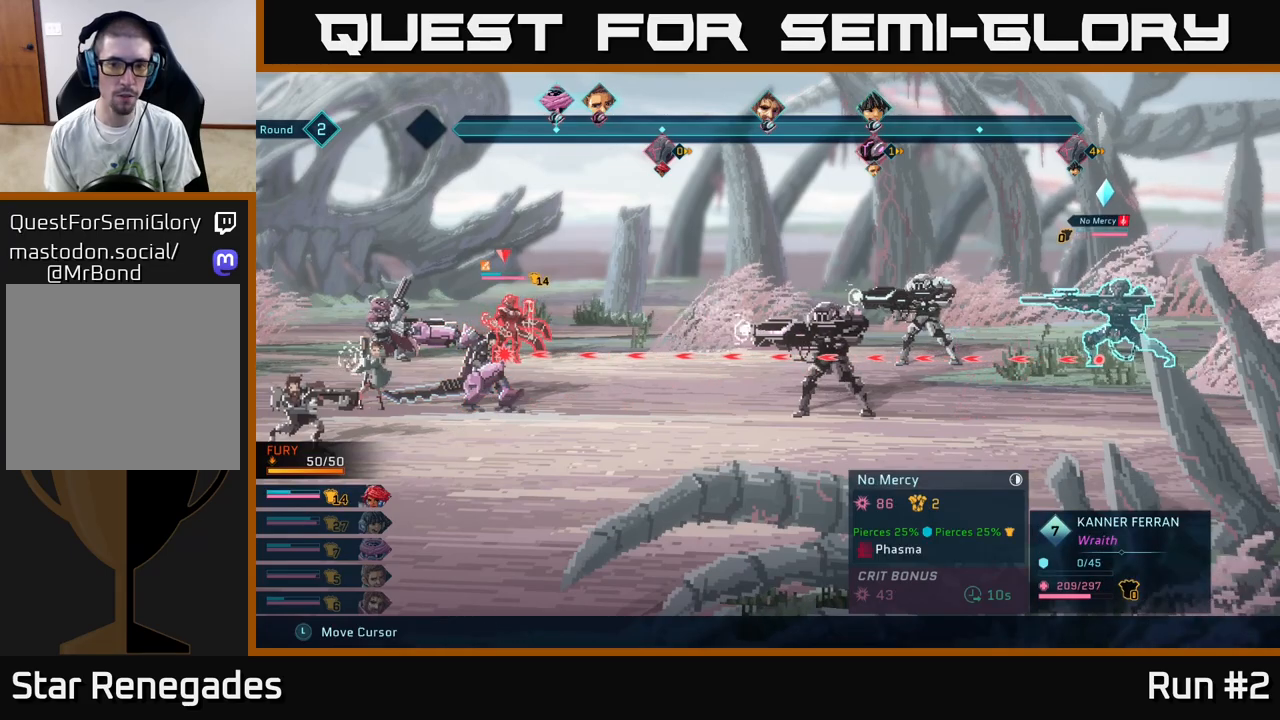
{"buttons": ["R2"], "left_stick": "center", "right_stick": "center", "events": [[133, "DPAD_RIGHT", "down"], [283, "DPAD_RIGHT", "up"]]}
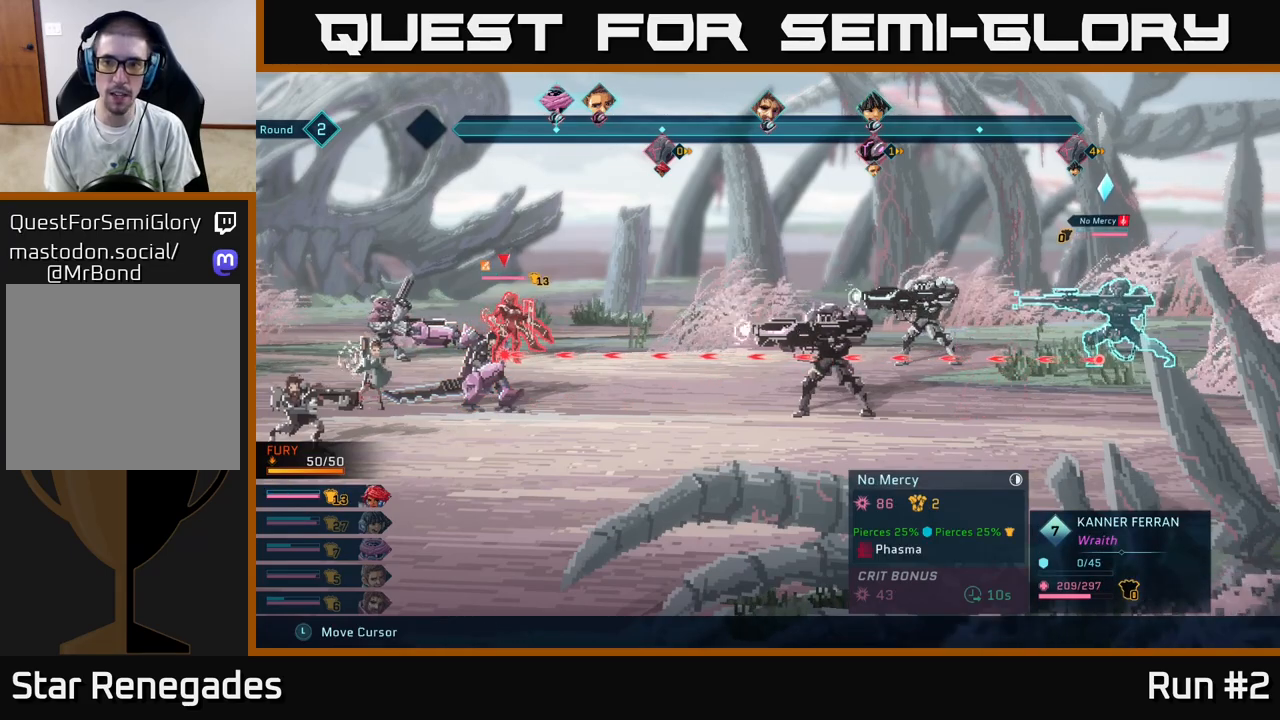
{"buttons": ["R2"], "left_stick": "center", "right_stick": "center", "events": []}
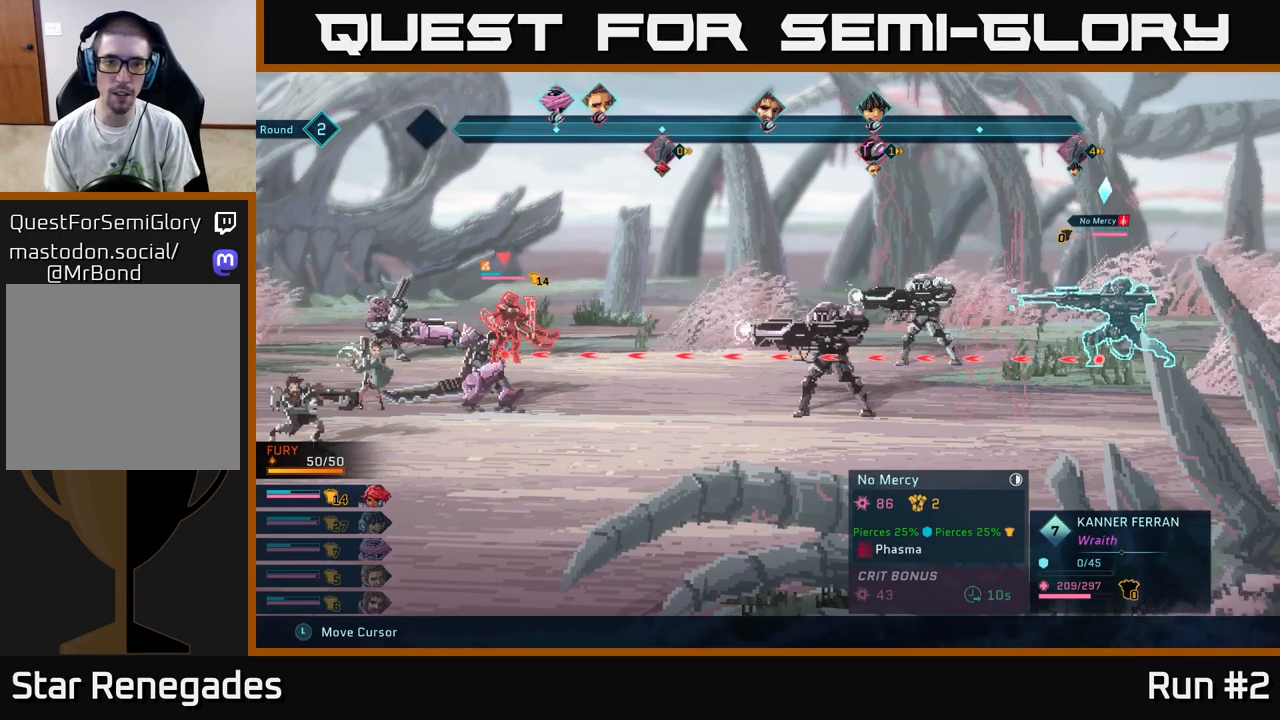
{"buttons": ["R2"], "left_stick": "center", "right_stick": "center", "events": []}
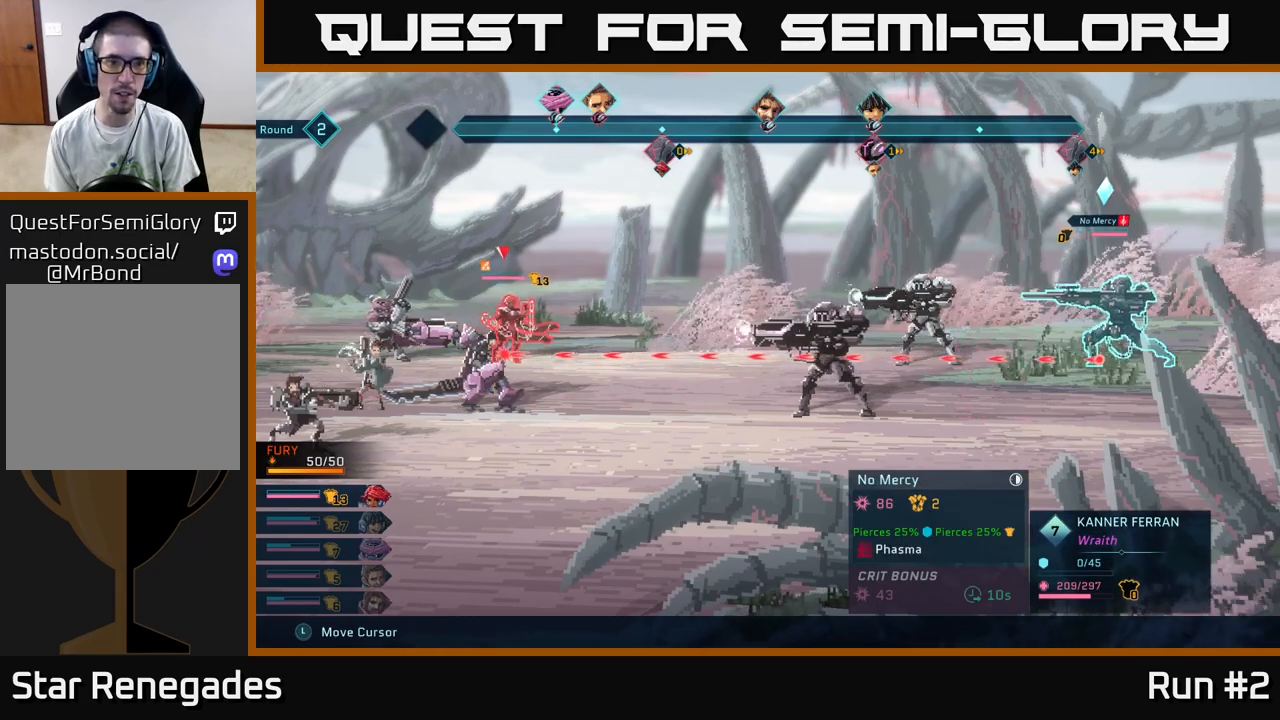
{"buttons": ["R2"], "left_stick": "center", "right_stick": "center", "events": []}
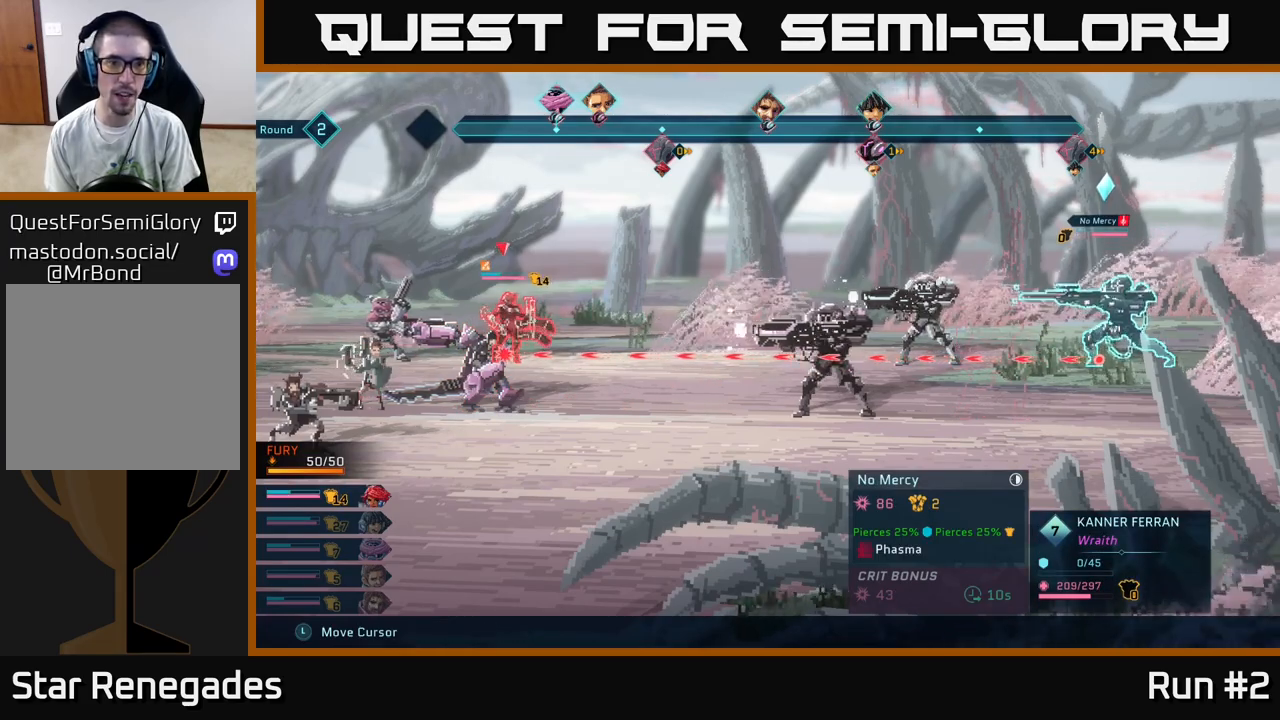
{"buttons": ["DPAD_DOWN"], "left_stick": "center", "right_stick": "center", "events": [[33, "R2", "up"], [433, "DPAD_DOWN", "down"]]}
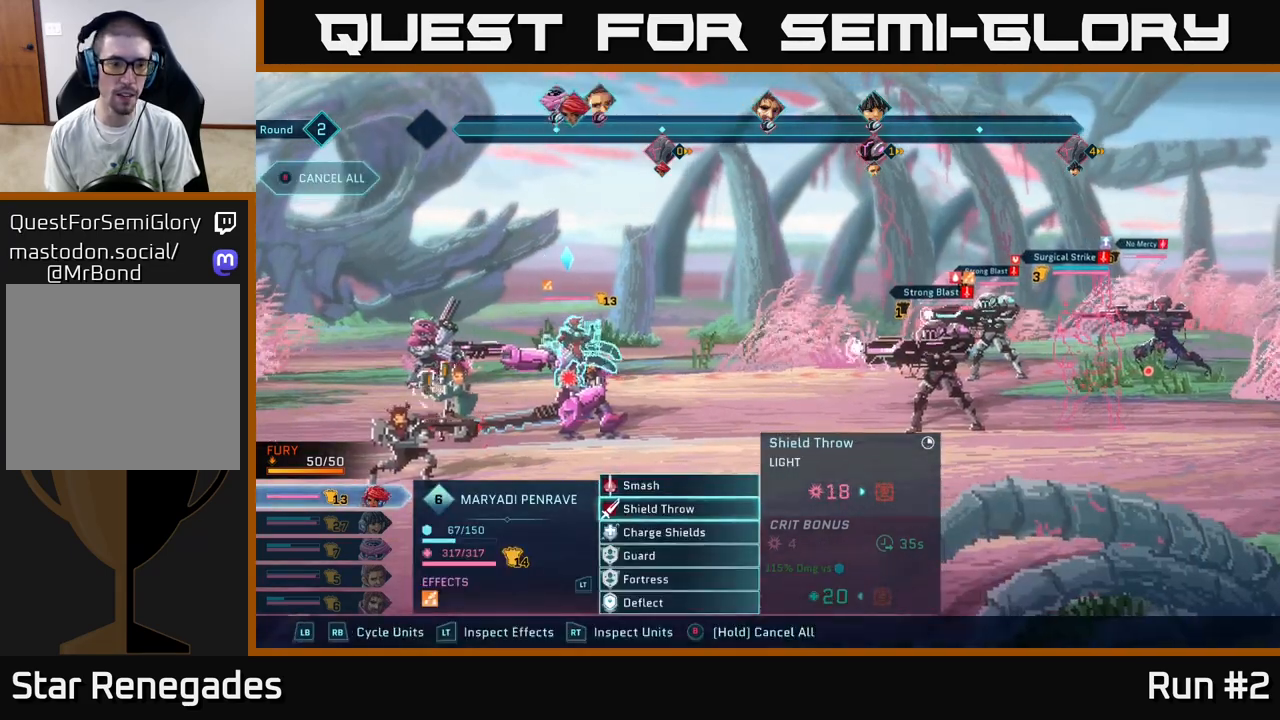
{"buttons": [], "left_stick": "center", "right_stick": "center", "events": [[33, "DPAD_DOWN", "up"], [183, "DPAD_DOWN", "down"], [267, "DPAD_DOWN", "up"], [367, "DPAD_DOWN", "down"], [450, "DPAD_DOWN", "up"]]}
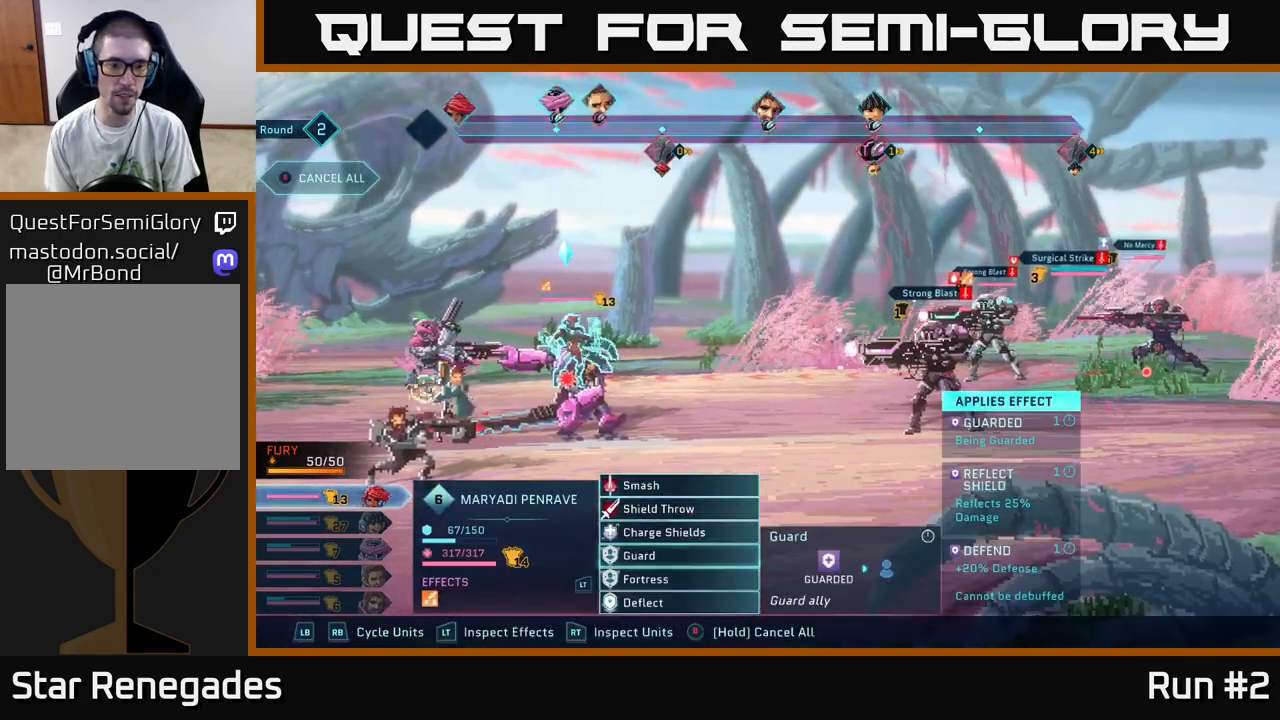
{"buttons": ["A"], "left_stick": "center", "right_stick": "center", "events": [[50, "DPAD_DOWN", "down"], [133, "DPAD_DOWN", "up"], [233, "DPAD_DOWN", "down"], [333, "DPAD_DOWN", "up"], [483, "A", "down"]]}
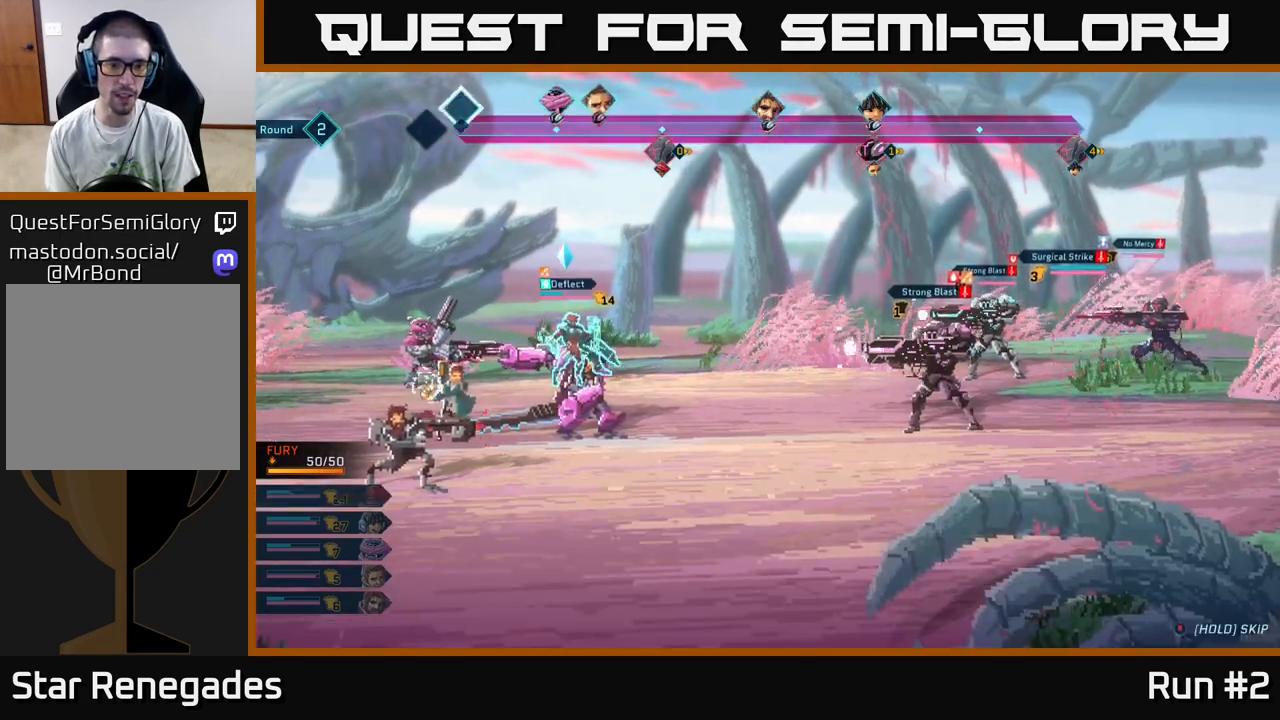
{"buttons": [], "left_stick": "center", "right_stick": "center", "events": [[67, "A", "up"], [283, "A", "down"], [383, "A", "up"]]}